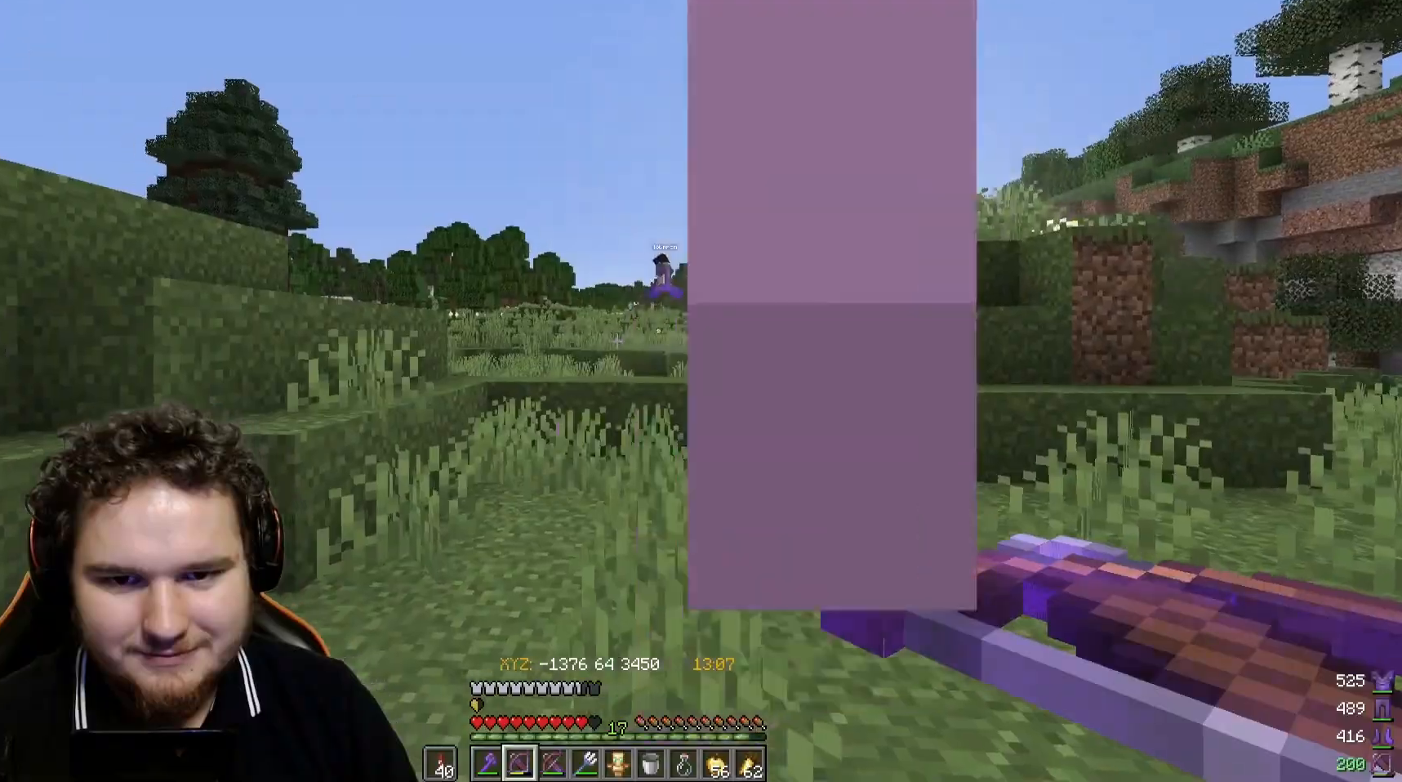
Gameplay with keyboard and mouse; each line is a JSON object with the keys and mouse buttons held at the frame after it. "events" lists presses ("down") and releases ("up") of "a", "d", "s", "w", "mouse_left" and "mouse_right" between this image and that frame as [ms after this image, input, new state], when the widget could be followed in between. "mouse_left", "mouse_right" = the "left", "right" buttons of the "mouse" list. No other keys are recorded. Fast repeated clicks can show as one long hold. Mouse movement is not recorded.
{"keys": ["a", "w"], "mouse": ["right"], "events": []}
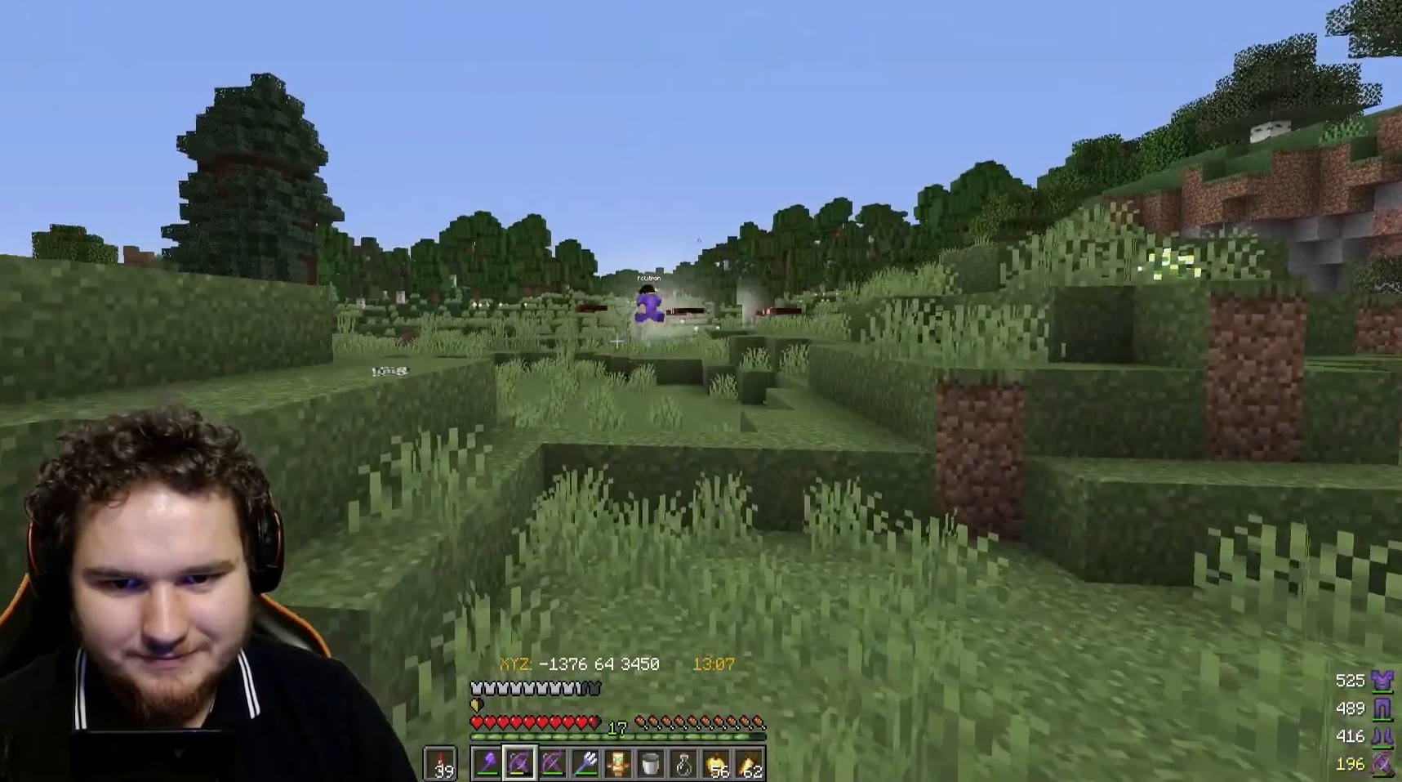
{"keys": ["a", "w"], "mouse": ["right"], "events": []}
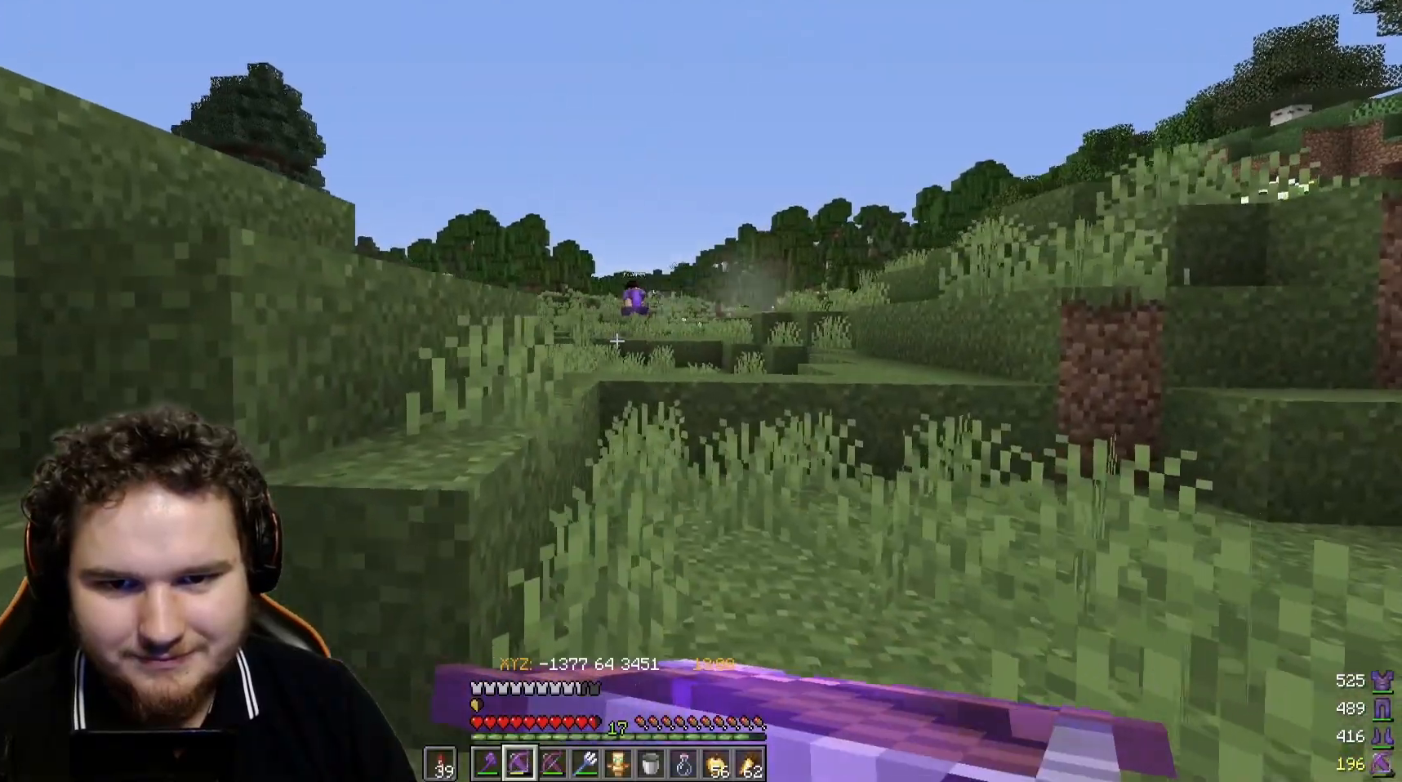
{"keys": ["w"], "mouse": ["right"], "events": [[217, "a", "up"]]}
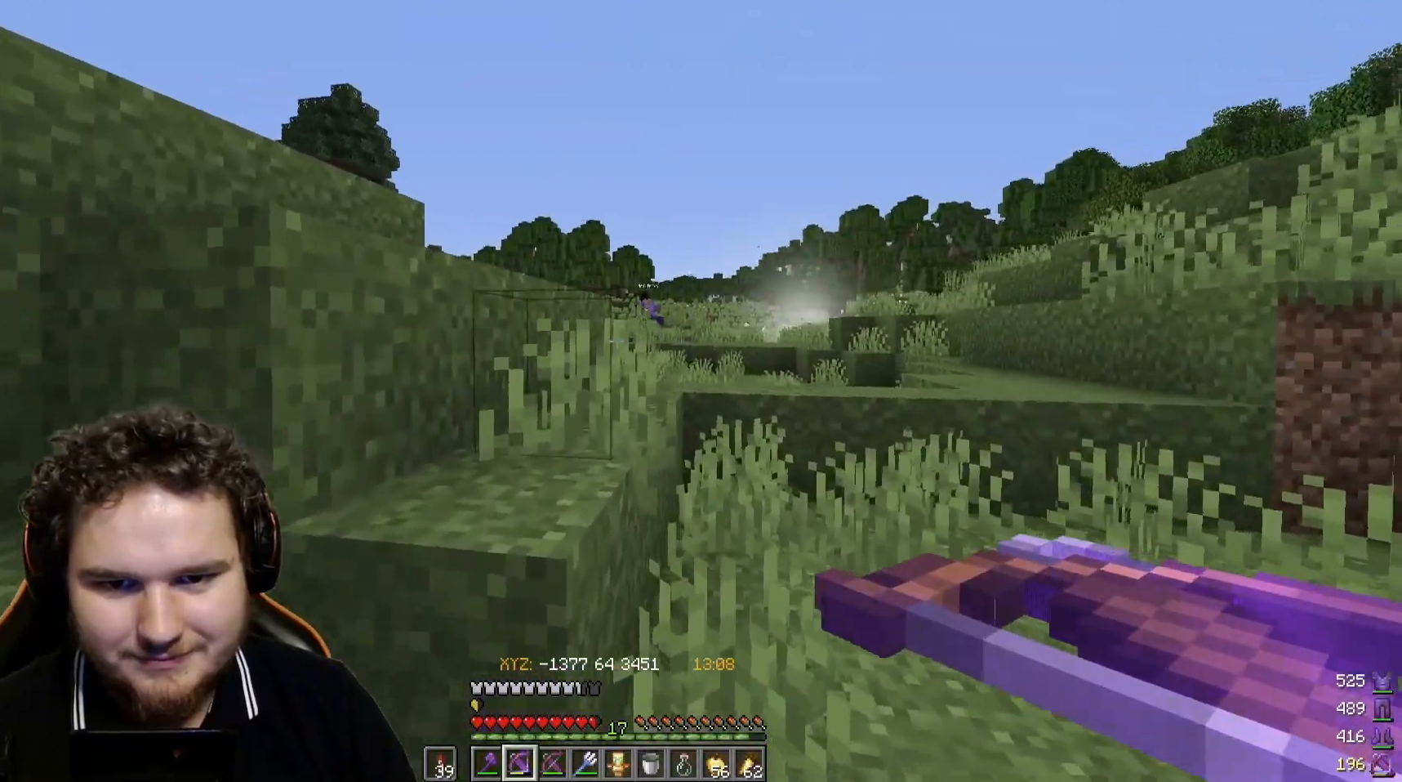
{"keys": ["w"], "mouse": [], "events": [[83, "mouse_right", "up"]]}
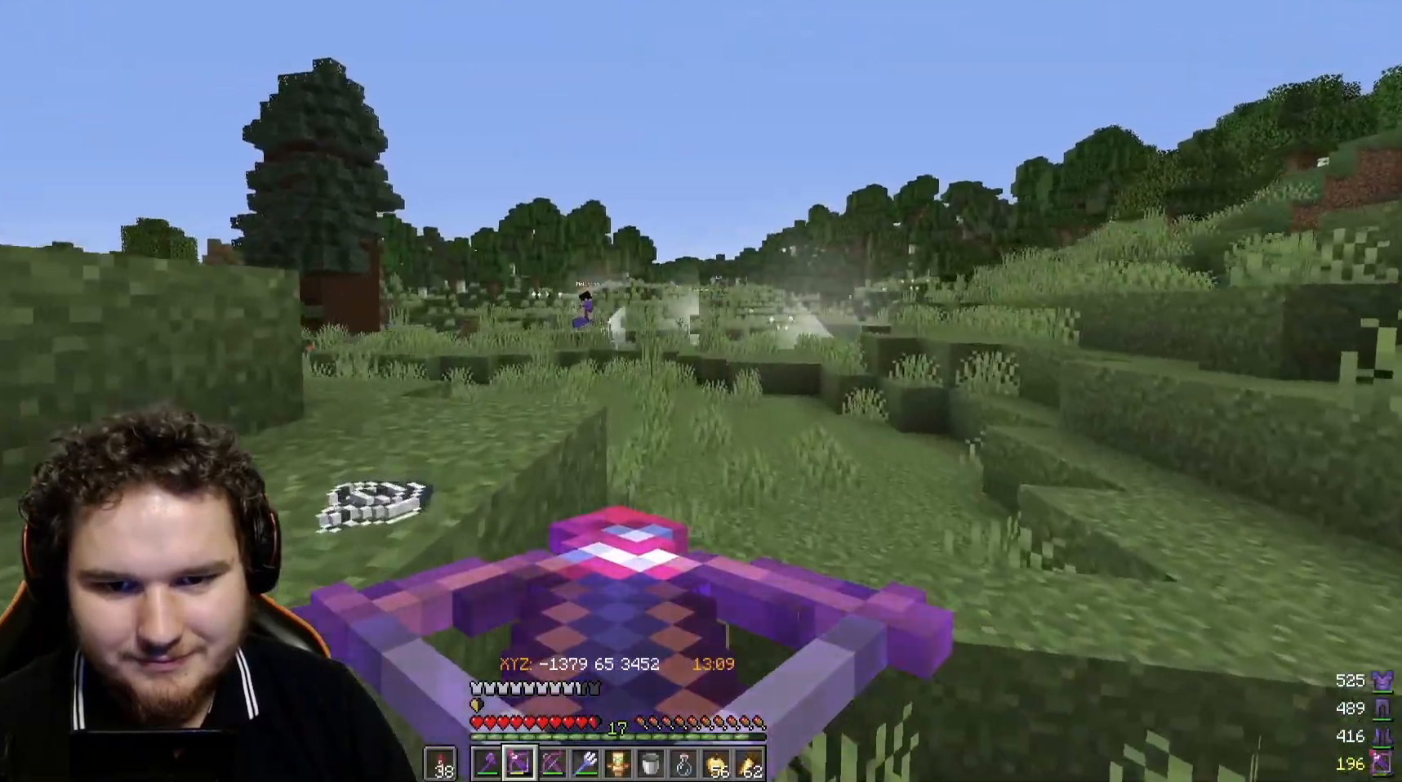
{"keys": ["a", "w"], "mouse": [], "events": [[250, "a", "down"]]}
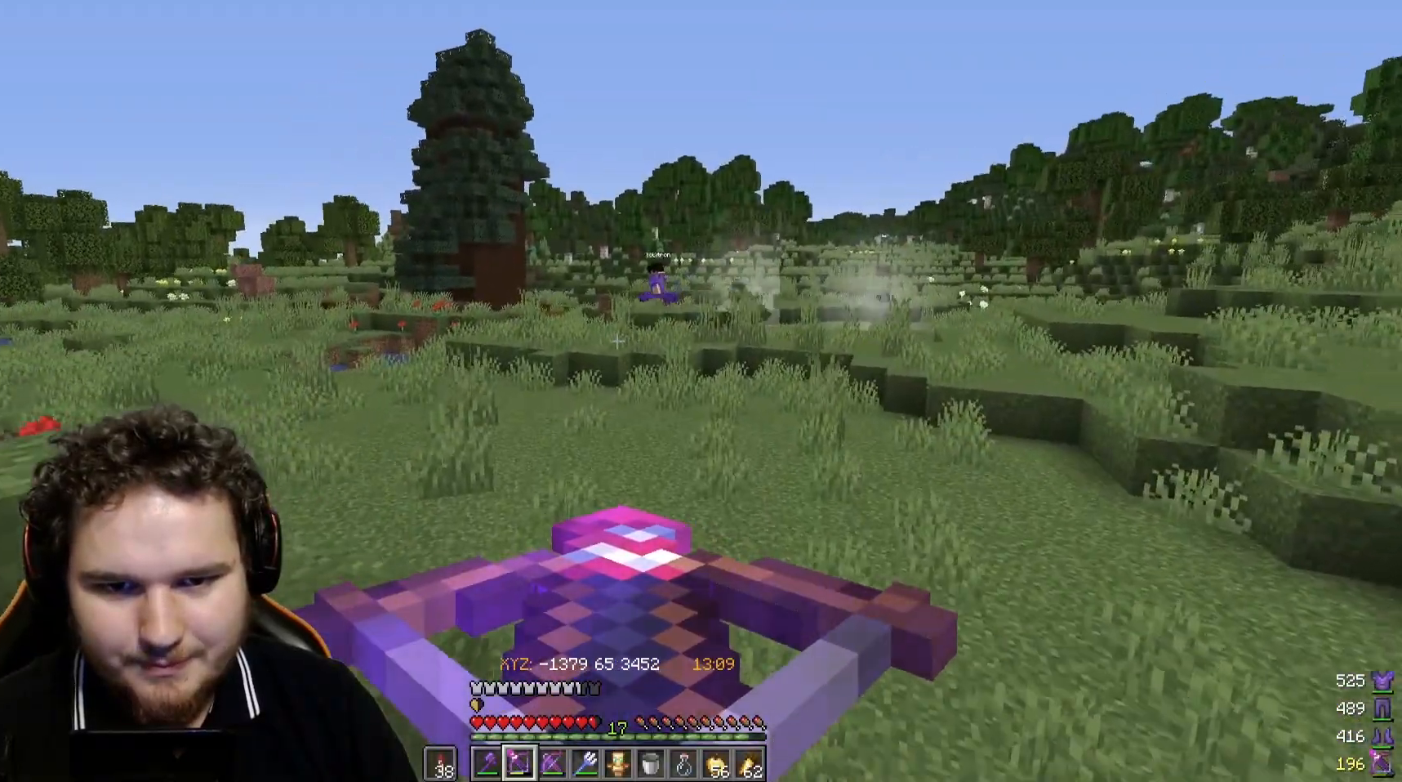
{"keys": ["a", "w"], "mouse": ["right"], "events": [[417, "mouse_right", "down"]]}